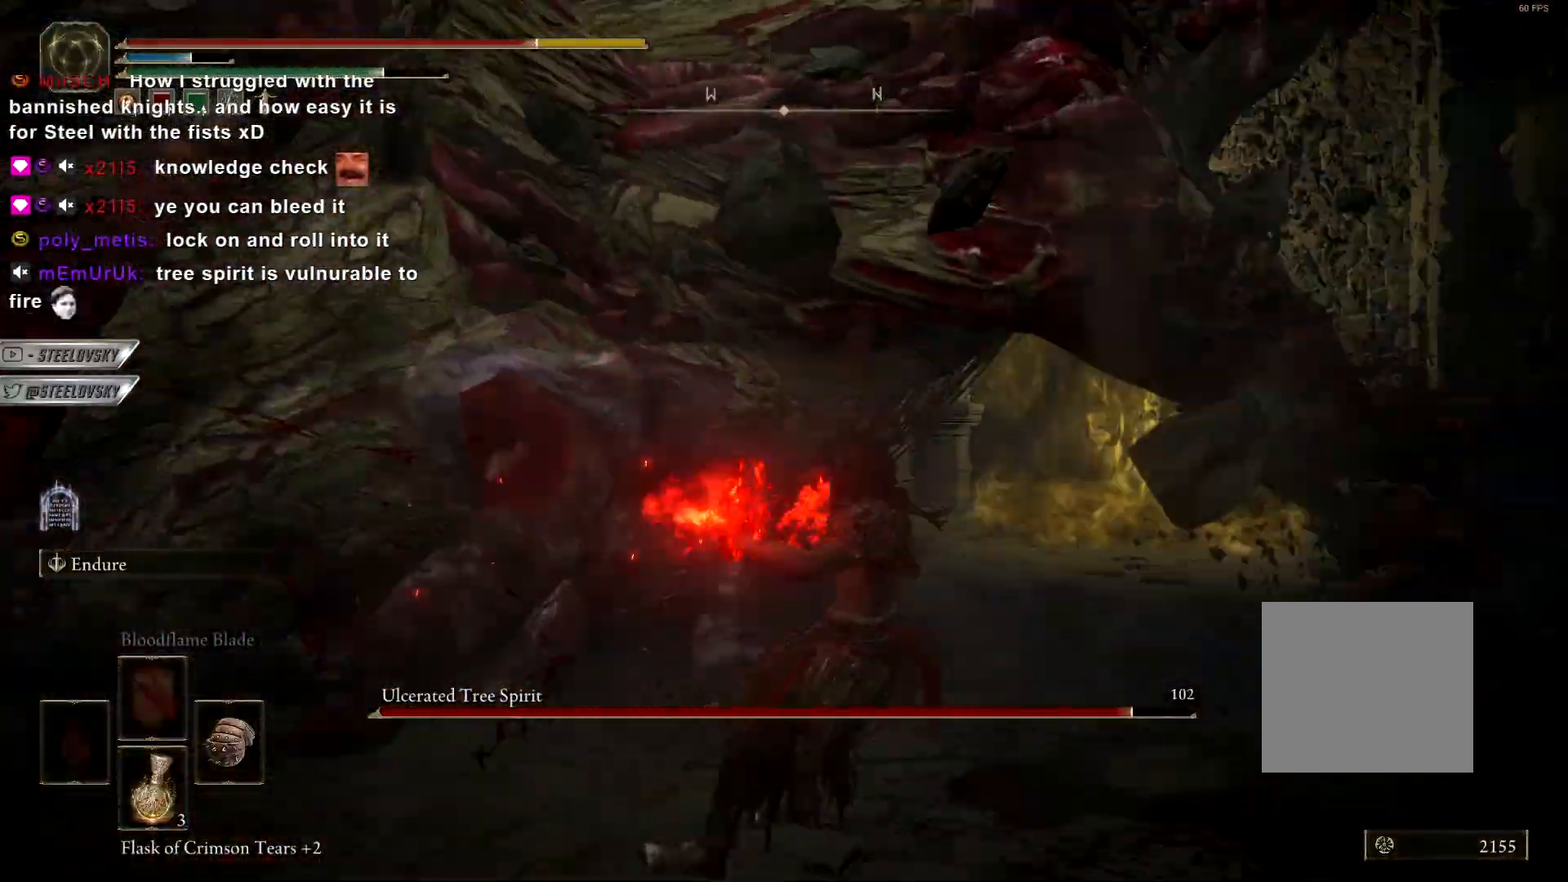
Gameplay with a controller (PlayStation layout); each line is a JSON object with the inputs held at the frame after it (dt_ms = milliseconds from this image to that frame). "events" lists button and stick changes between this image and that frame as [ms after this image, input, new state], when the widget could be followed in between.
{"dt_ms": 500, "buttons": [], "left_stick": "up-left", "right_stick": "center", "events": [[167, "R1", "down"], [217, "R1", "up"], [317, "R1", "down"], [417, "R1", "up"], [433, "right_stick", "center"]]}
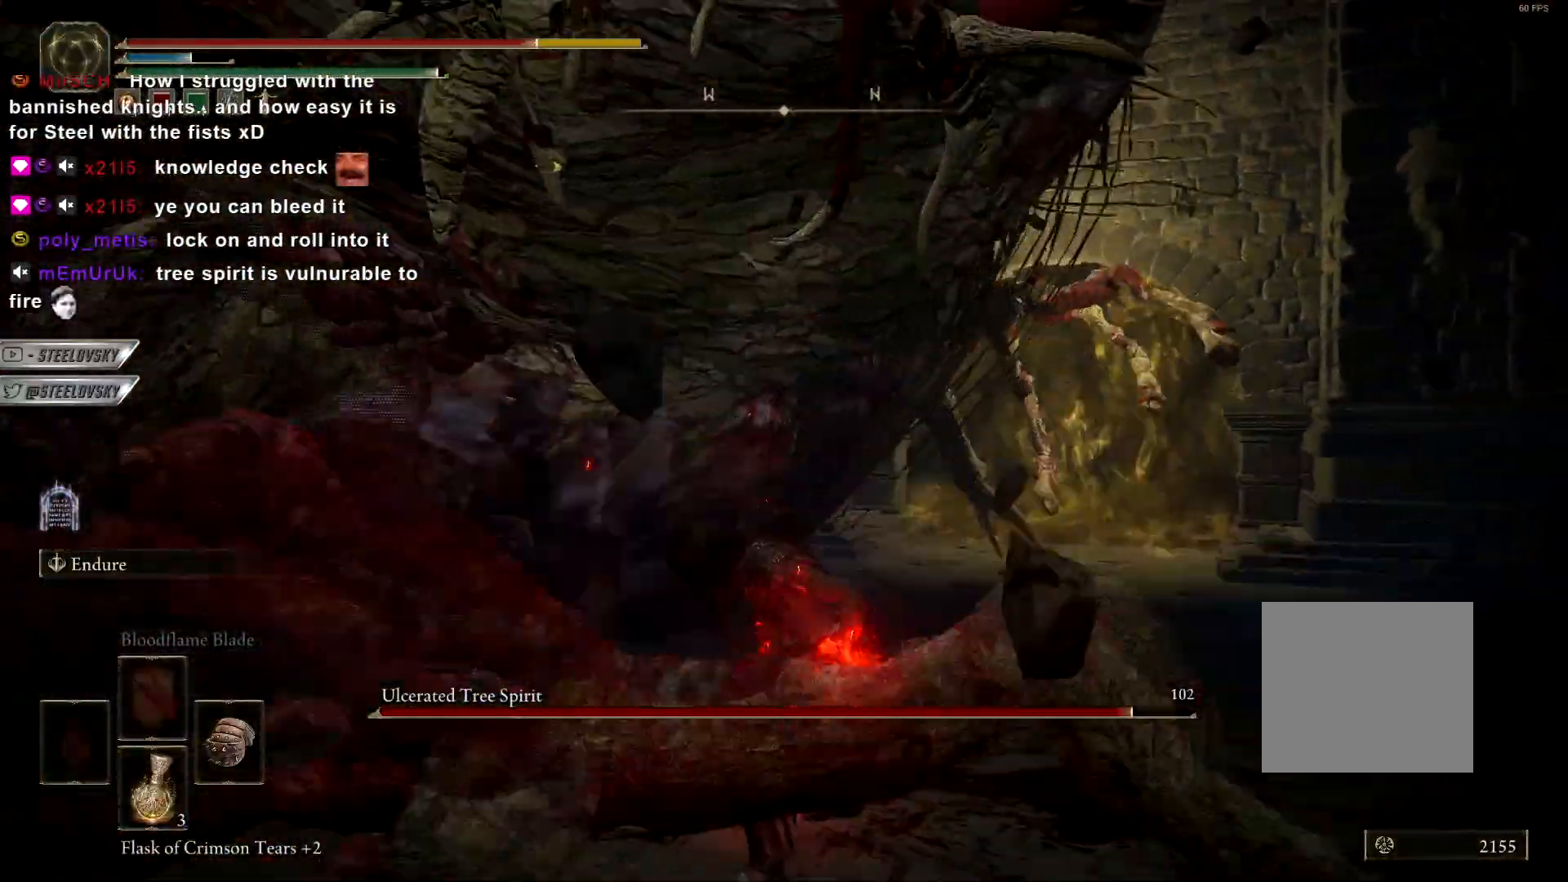
{"dt_ms": 500, "buttons": [], "left_stick": "up-left", "right_stick": "left", "events": [[17, "R1", "down"], [100, "R1", "up"], [183, "R1", "down"], [283, "R1", "up"], [383, "R1", "down"], [500, "R1", "up"], [500, "right_stick", "left"]]}
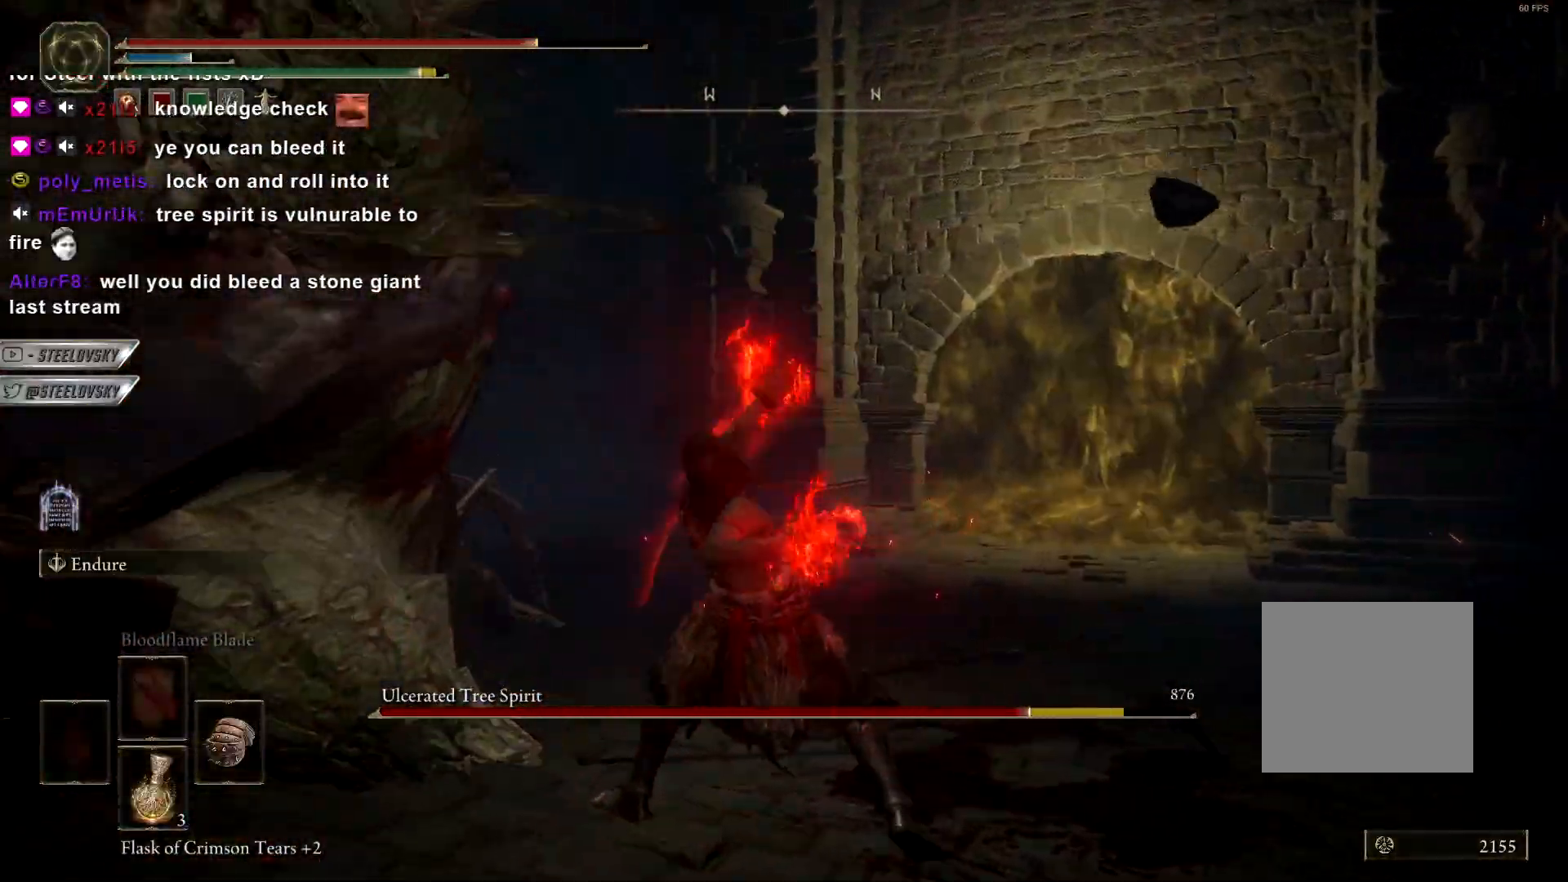
{"dt_ms": 1000, "buttons": [], "left_stick": "up", "right_stick": "center"}
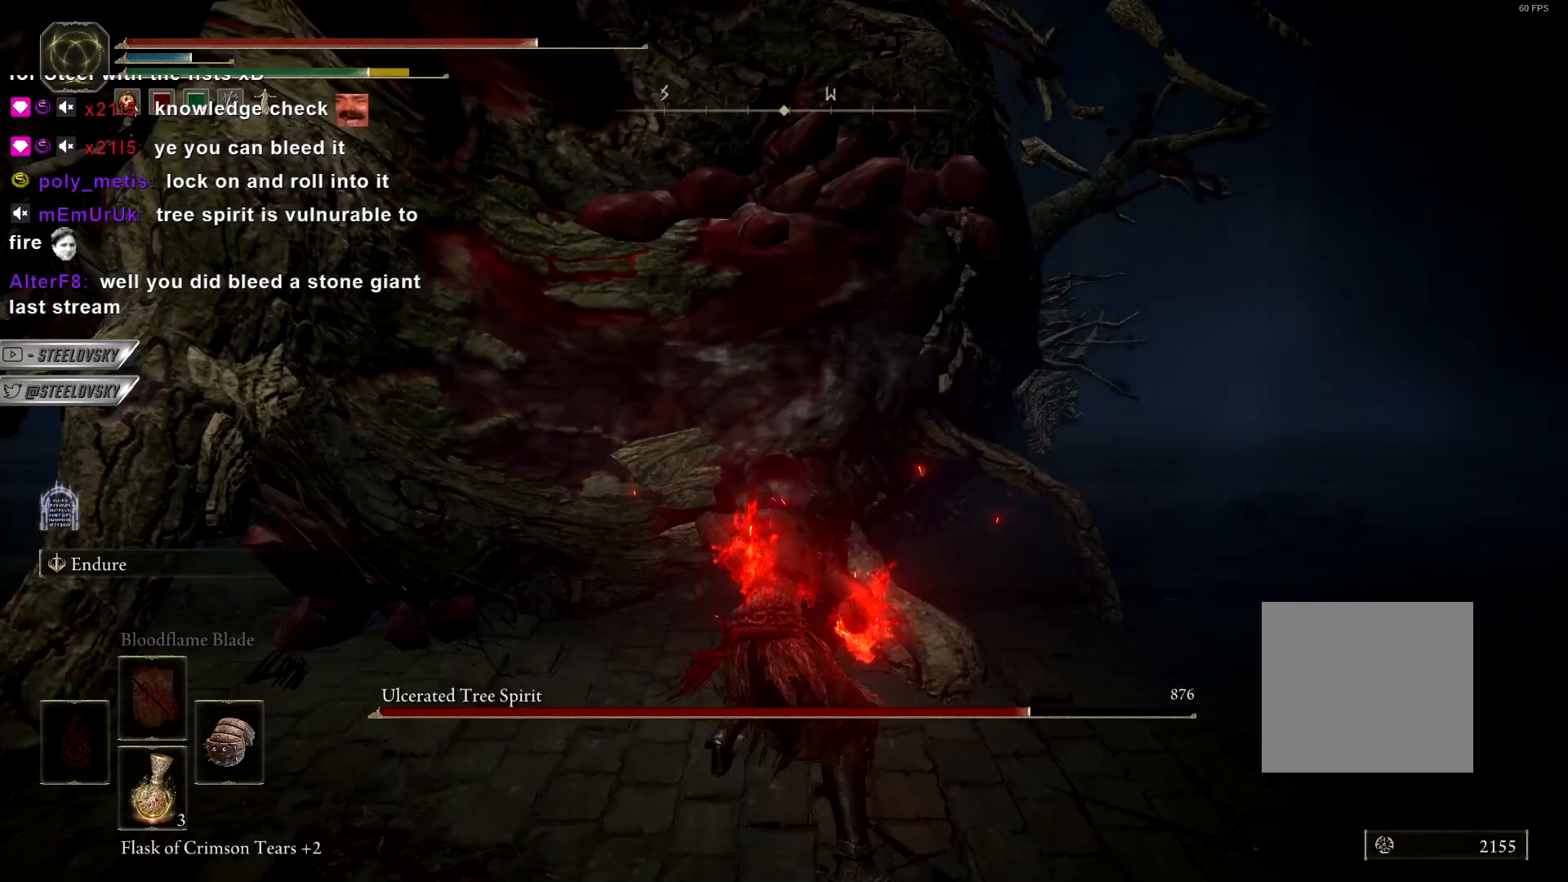
{"dt_ms": 500, "buttons": [], "left_stick": "up", "right_stick": "left", "events": [[100, "right_stick", "left"], [133, "R1", "down"], [233, "right_stick", "center"], [250, "R1", "up"], [483, "right_stick", "left"]]}
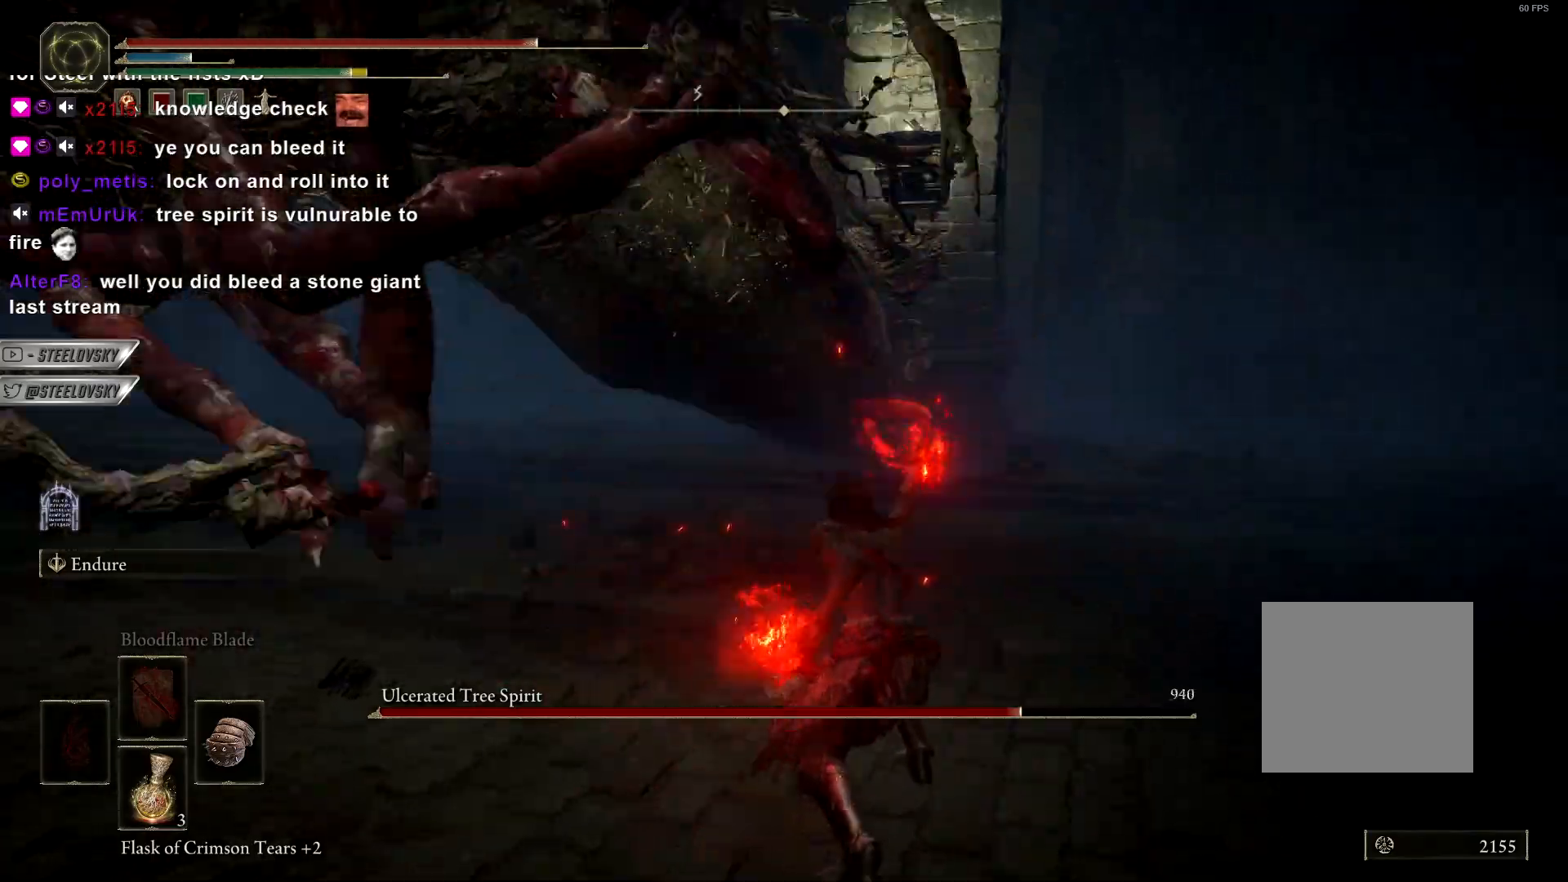
{"dt_ms": 500, "buttons": ["CIRCLE"], "left_stick": "up-right", "right_stick": "left", "events": [[267, "left_stick", "up-right"], [350, "CIRCLE", "down"]]}
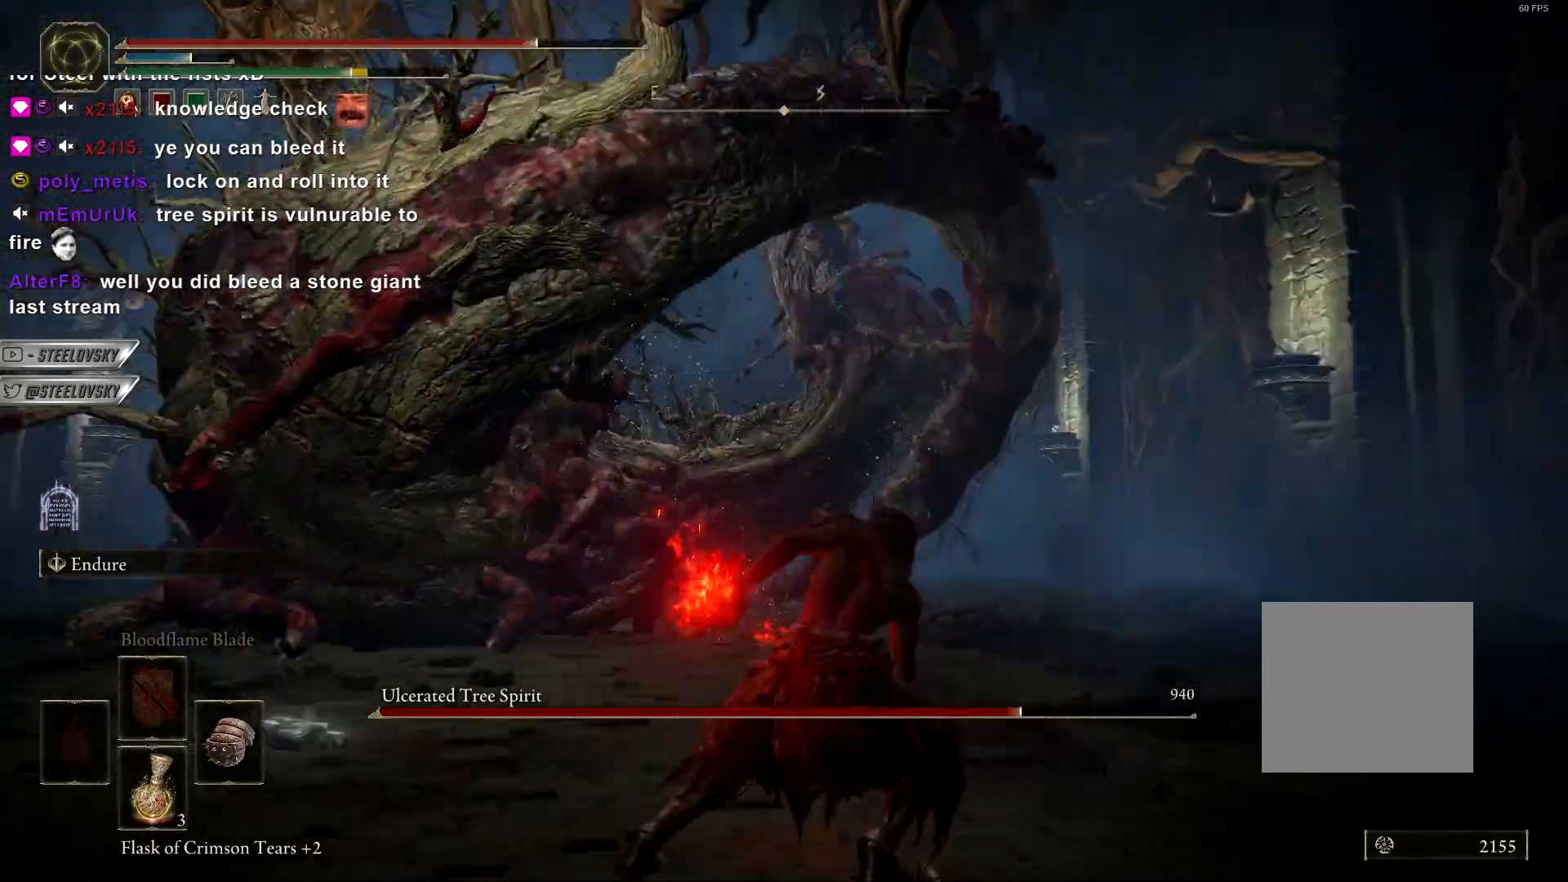
{"dt_ms": 500, "buttons": [], "left_stick": "up", "right_stick": "left", "events": [[83, "CIRCLE", "up"], [267, "right_stick", "down-left"], [283, "left_stick", "up"], [367, "right_stick", "left"]]}
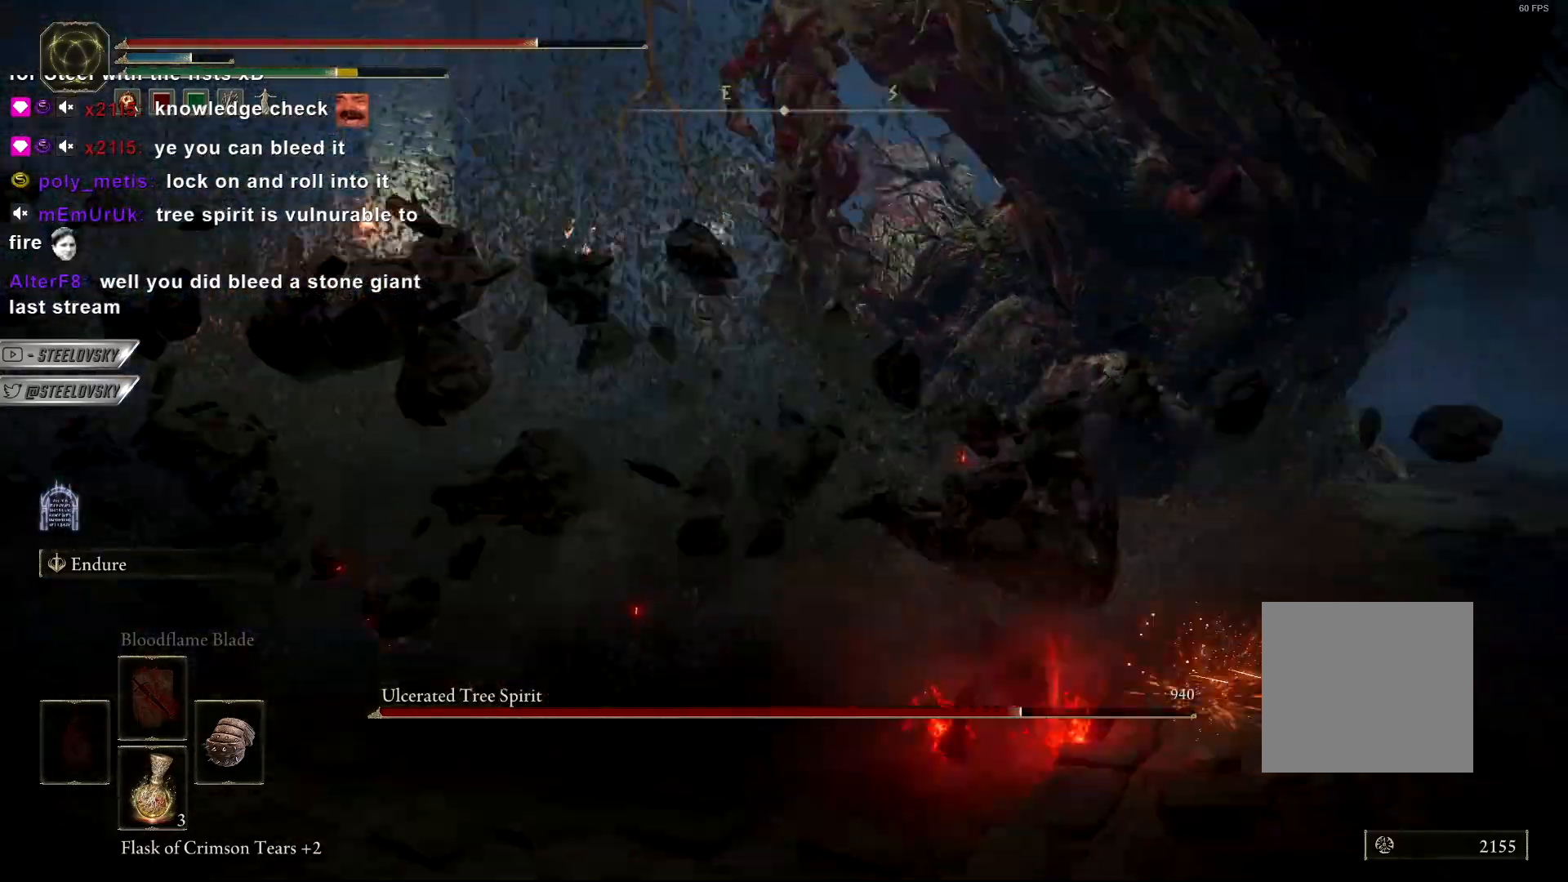
{"dt_ms": 500, "buttons": [], "left_stick": "up-right", "right_stick": "left", "events": [[17, "left_stick", "center"], [133, "left_stick", "up"], [400, "left_stick", "up-right"]]}
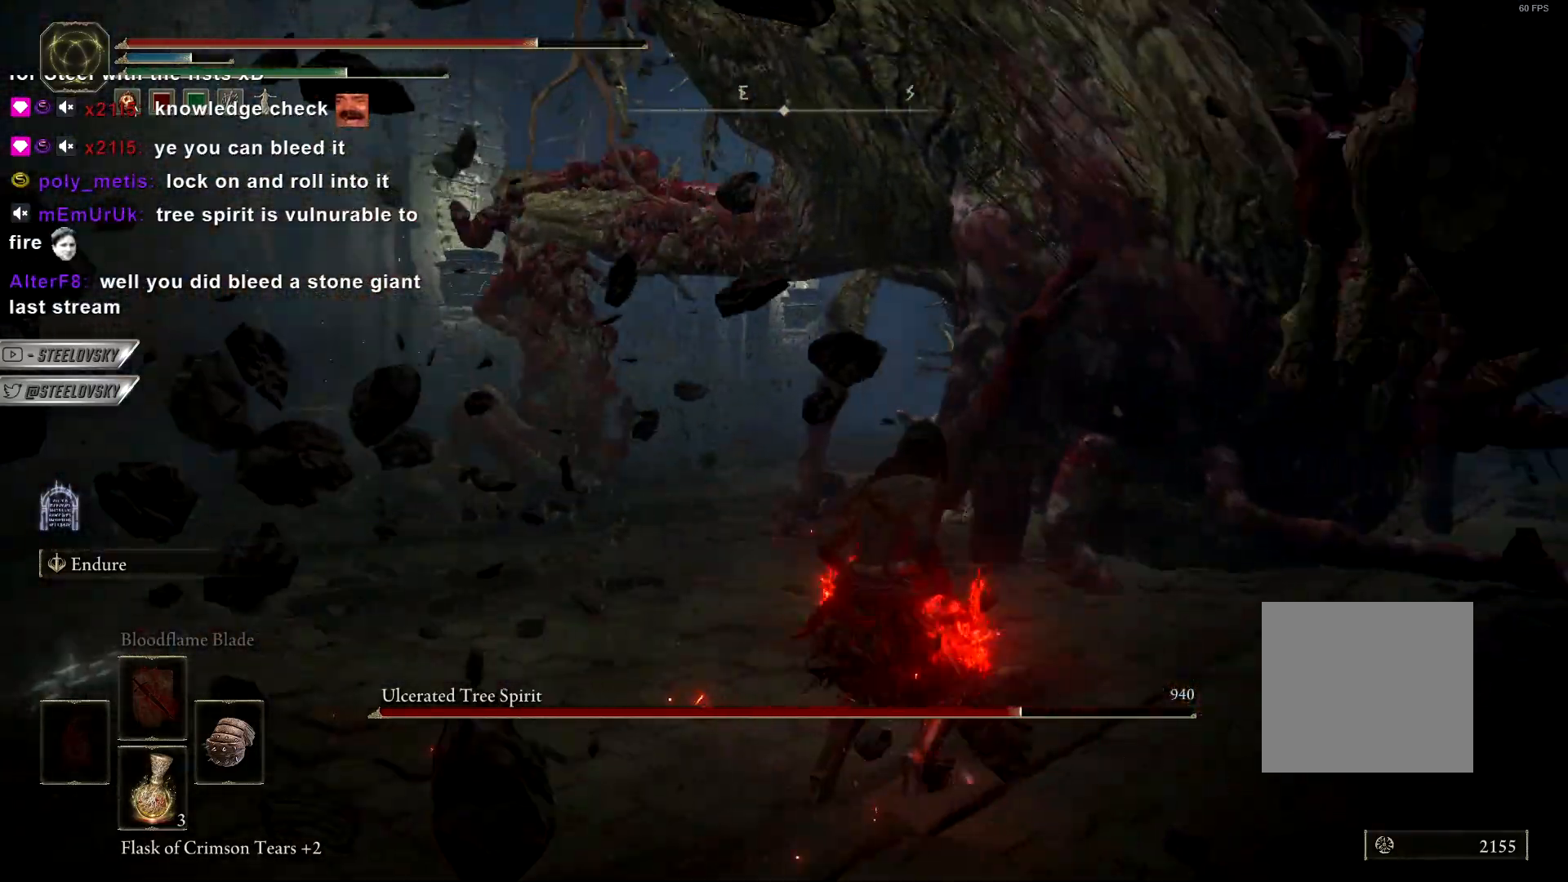
{"dt_ms": 500, "buttons": [], "left_stick": "up", "right_stick": "left", "events": [[50, "right_stick", "right"], [117, "right_stick", "left"], [433, "CIRCLE", "down"], [433, "left_stick", "up"], [500, "CIRCLE", "up"]]}
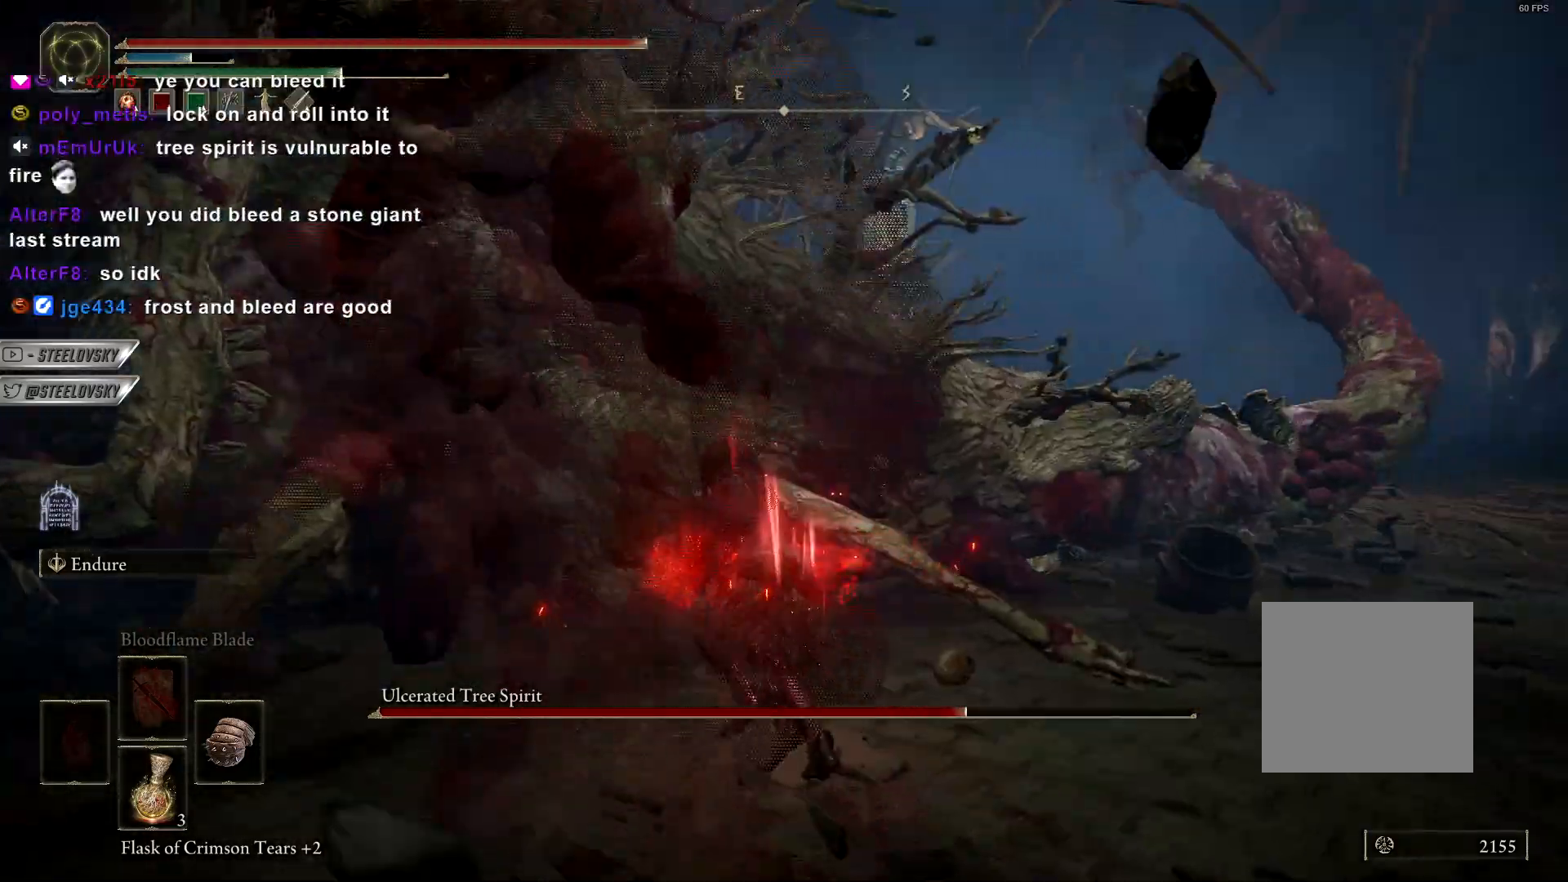
{"dt_ms": 500, "buttons": [], "left_stick": "up-left", "right_stick": "left", "events": [[217, "right_stick", "down-left"], [233, "left_stick", "up-left"], [317, "right_stick", "left"]]}
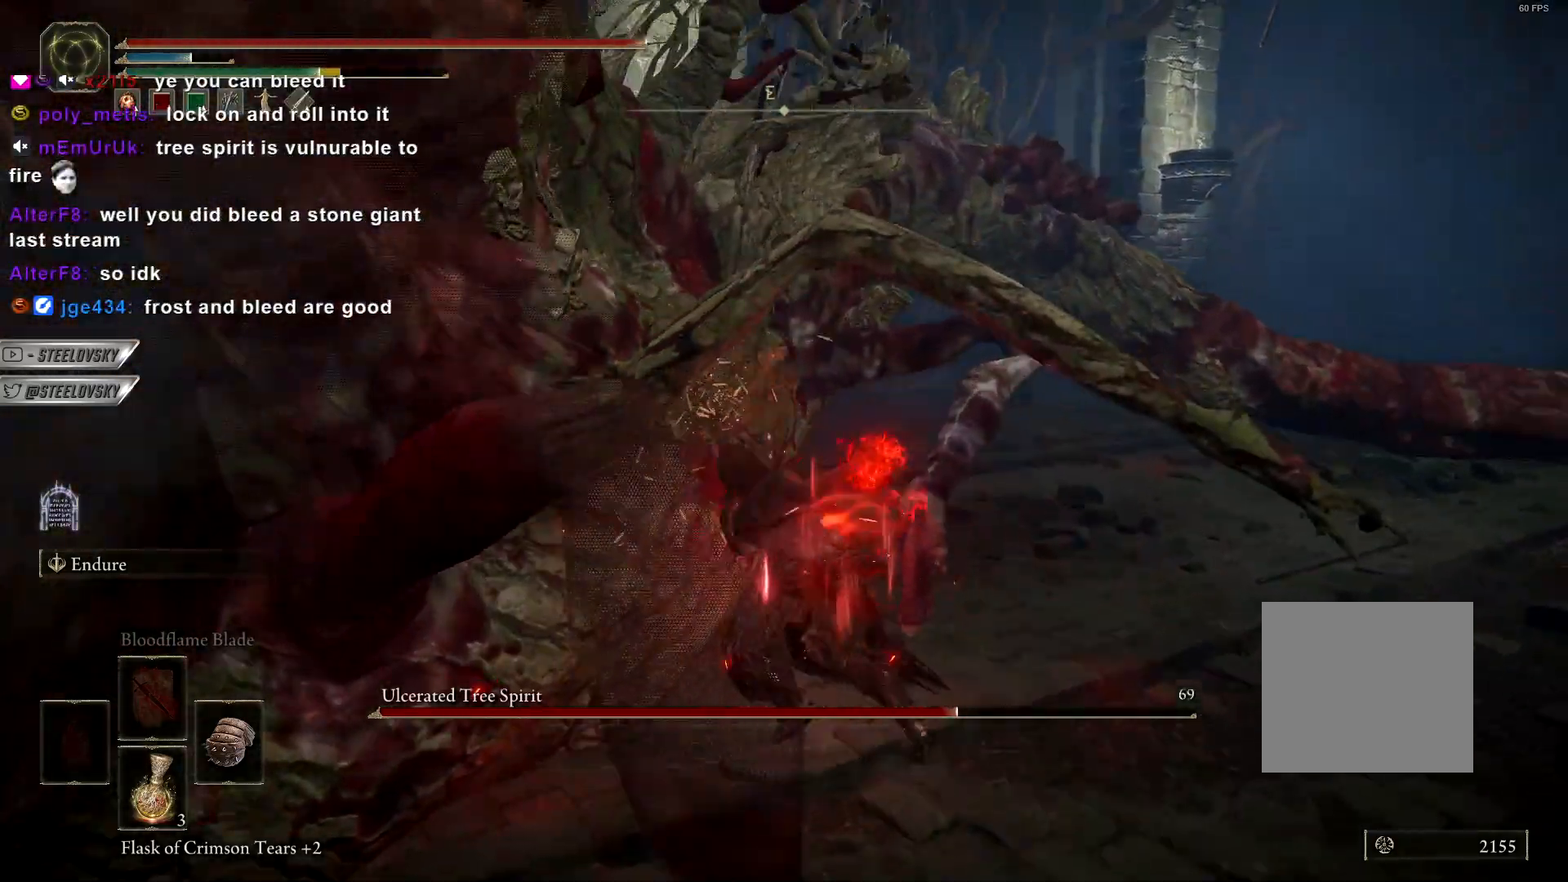
{"dt_ms": 500, "buttons": [], "left_stick": "up-left", "right_stick": "left", "events": [[100, "R1", "down"], [200, "R1", "up"], [283, "R1", "down"], [367, "R1", "up"]]}
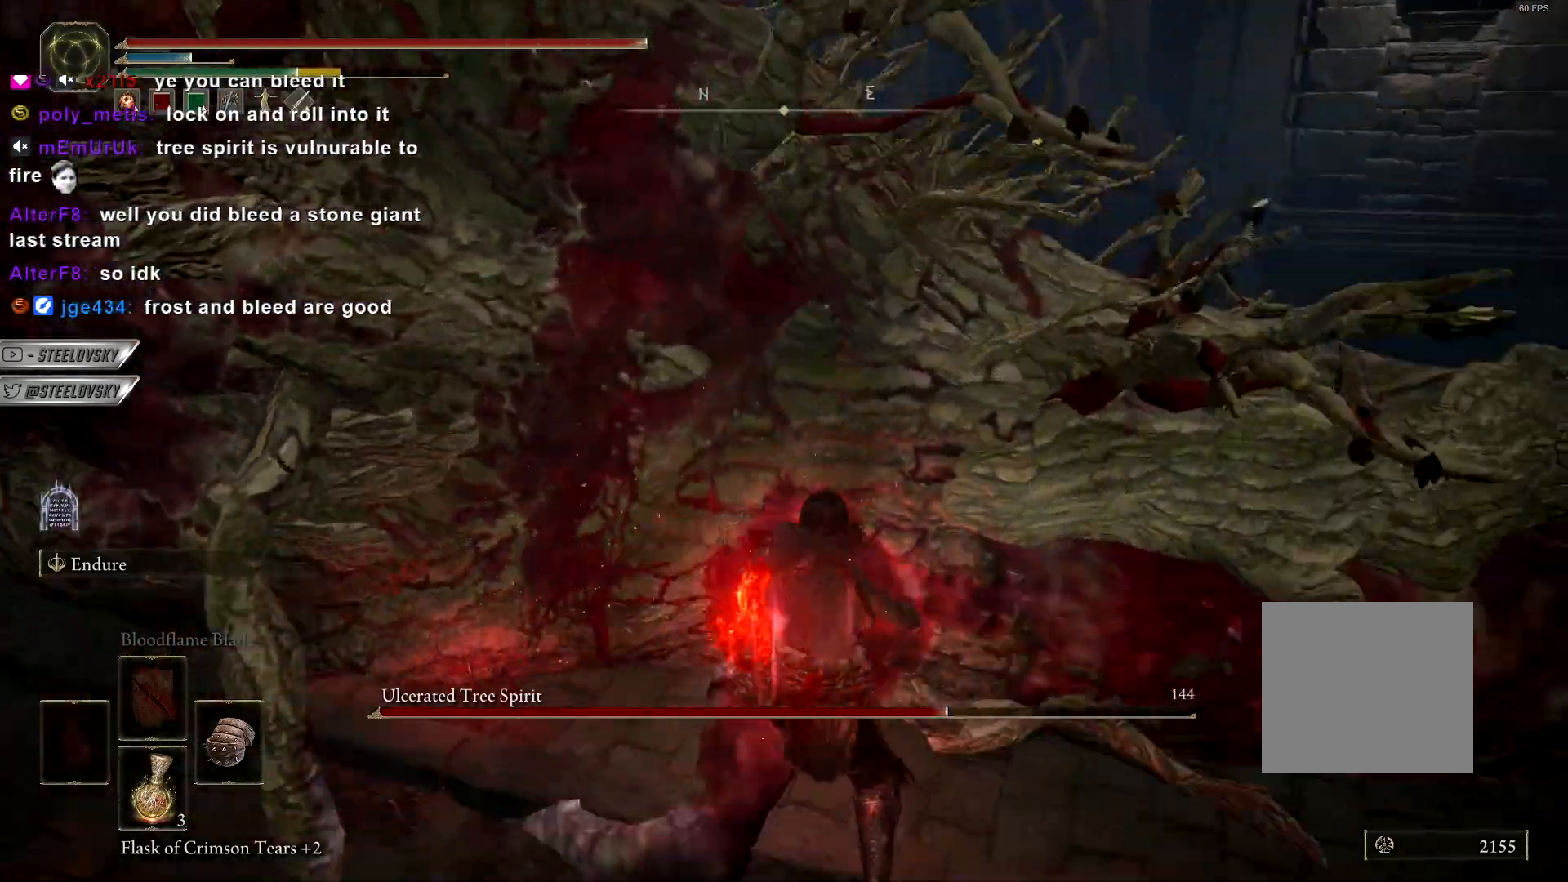
{"dt_ms": 500, "buttons": ["R1"], "left_stick": "up", "right_stick": "left", "events": [[117, "R1", "down"], [200, "R1", "up"], [300, "R1", "down"], [400, "R1", "up"], [400, "left_stick", "up"], [483, "R1", "down"]]}
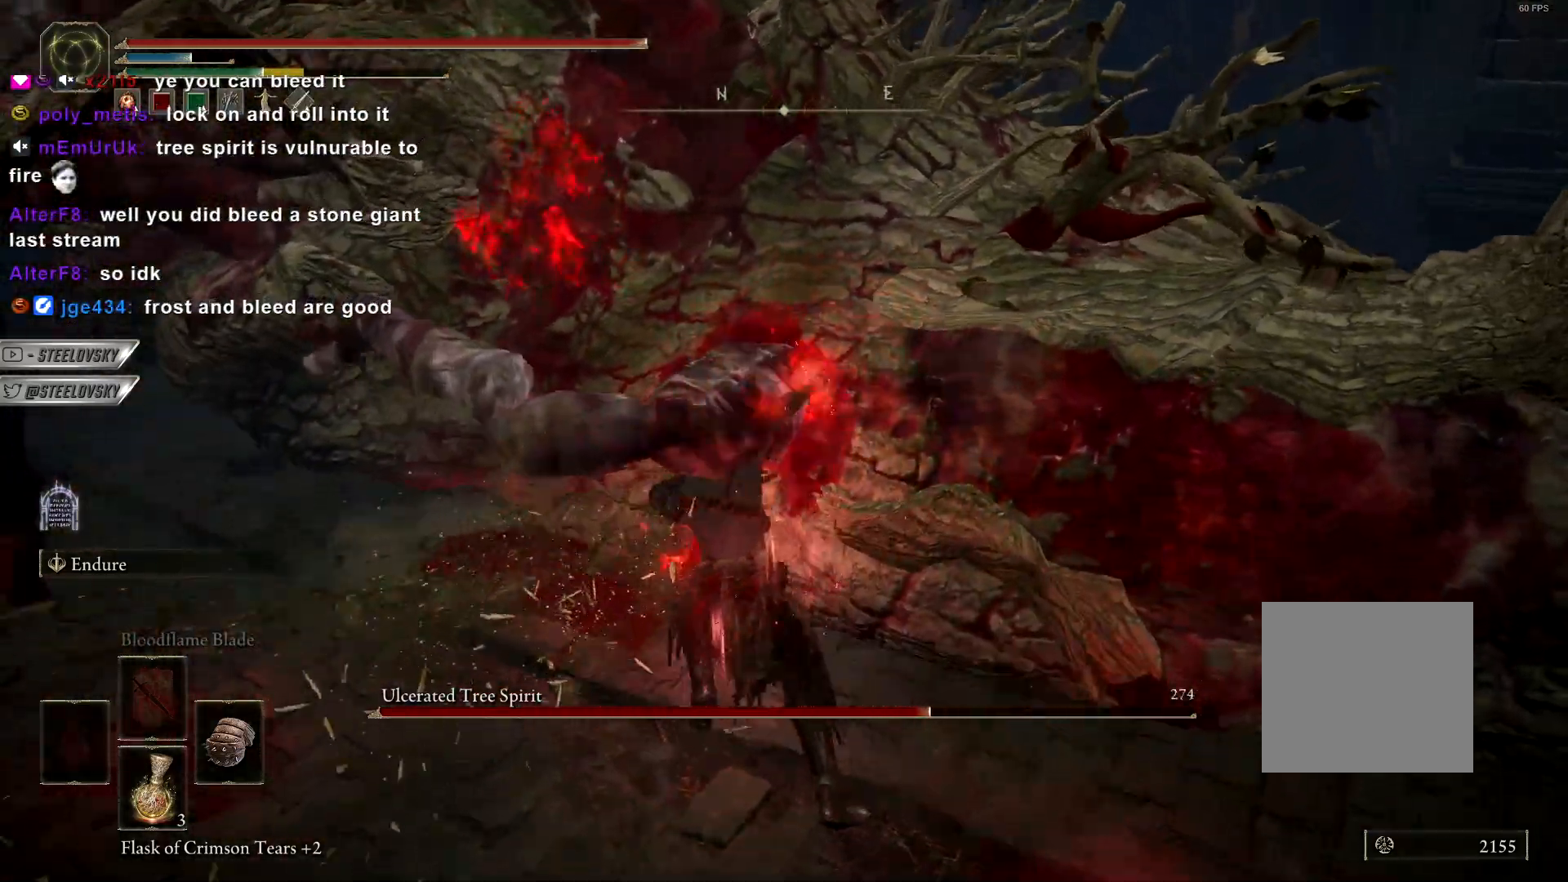
{"dt_ms": 500, "buttons": [], "left_stick": "up", "right_stick": "left", "events": [[67, "R1", "up"], [150, "R1", "down"], [233, "R1", "up"]]}
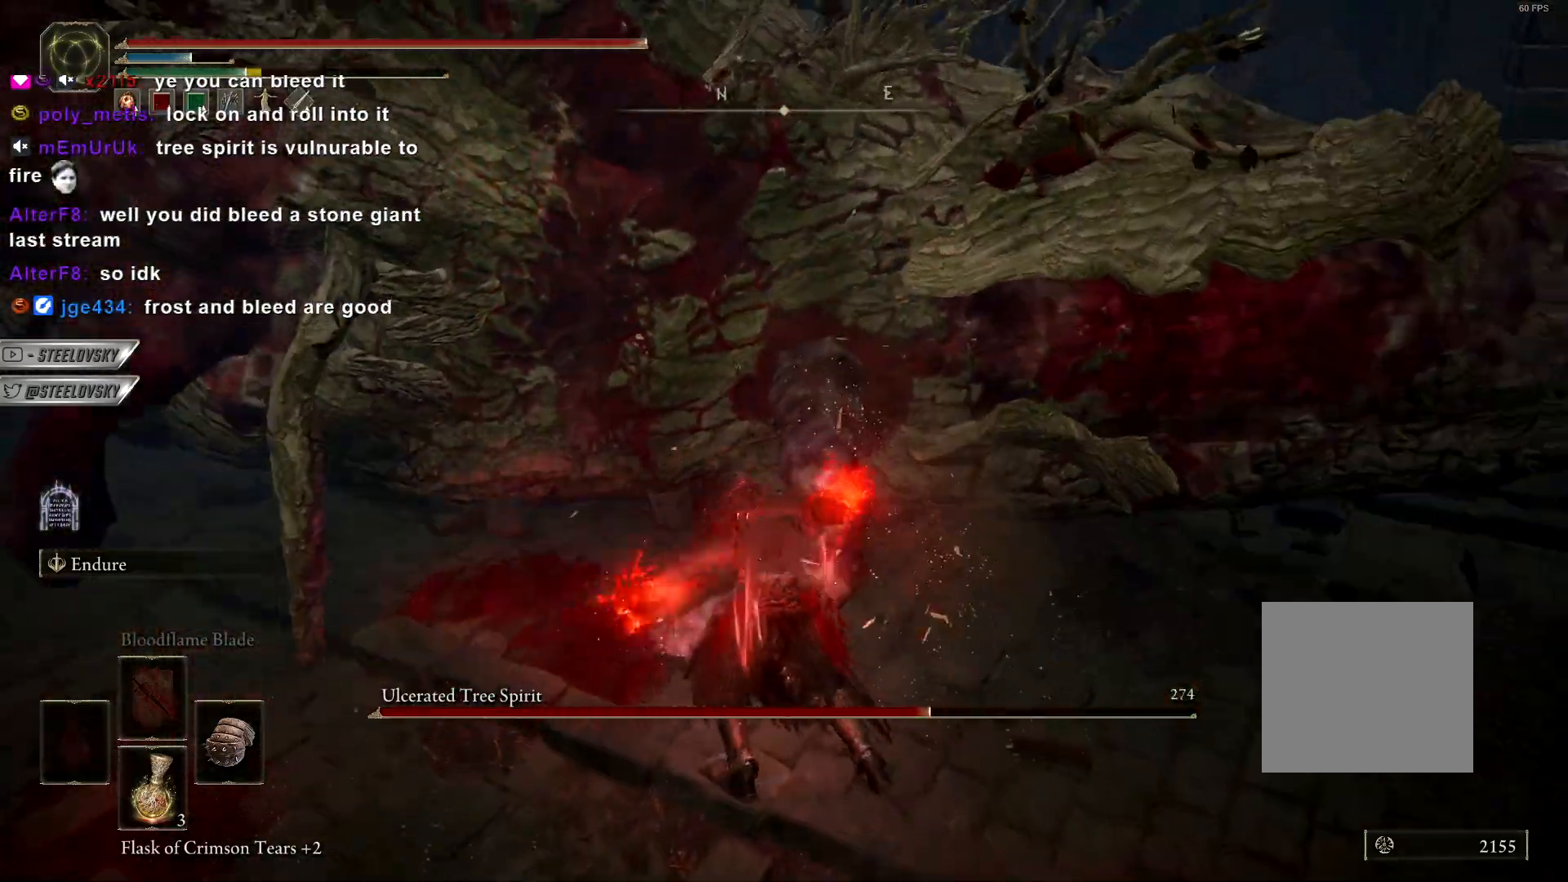
{"dt_ms": 500, "buttons": ["CIRCLE"], "left_stick": "up", "right_stick": "up-left", "events": [[417, "CIRCLE", "down"], [500, "right_stick", "up-left"]]}
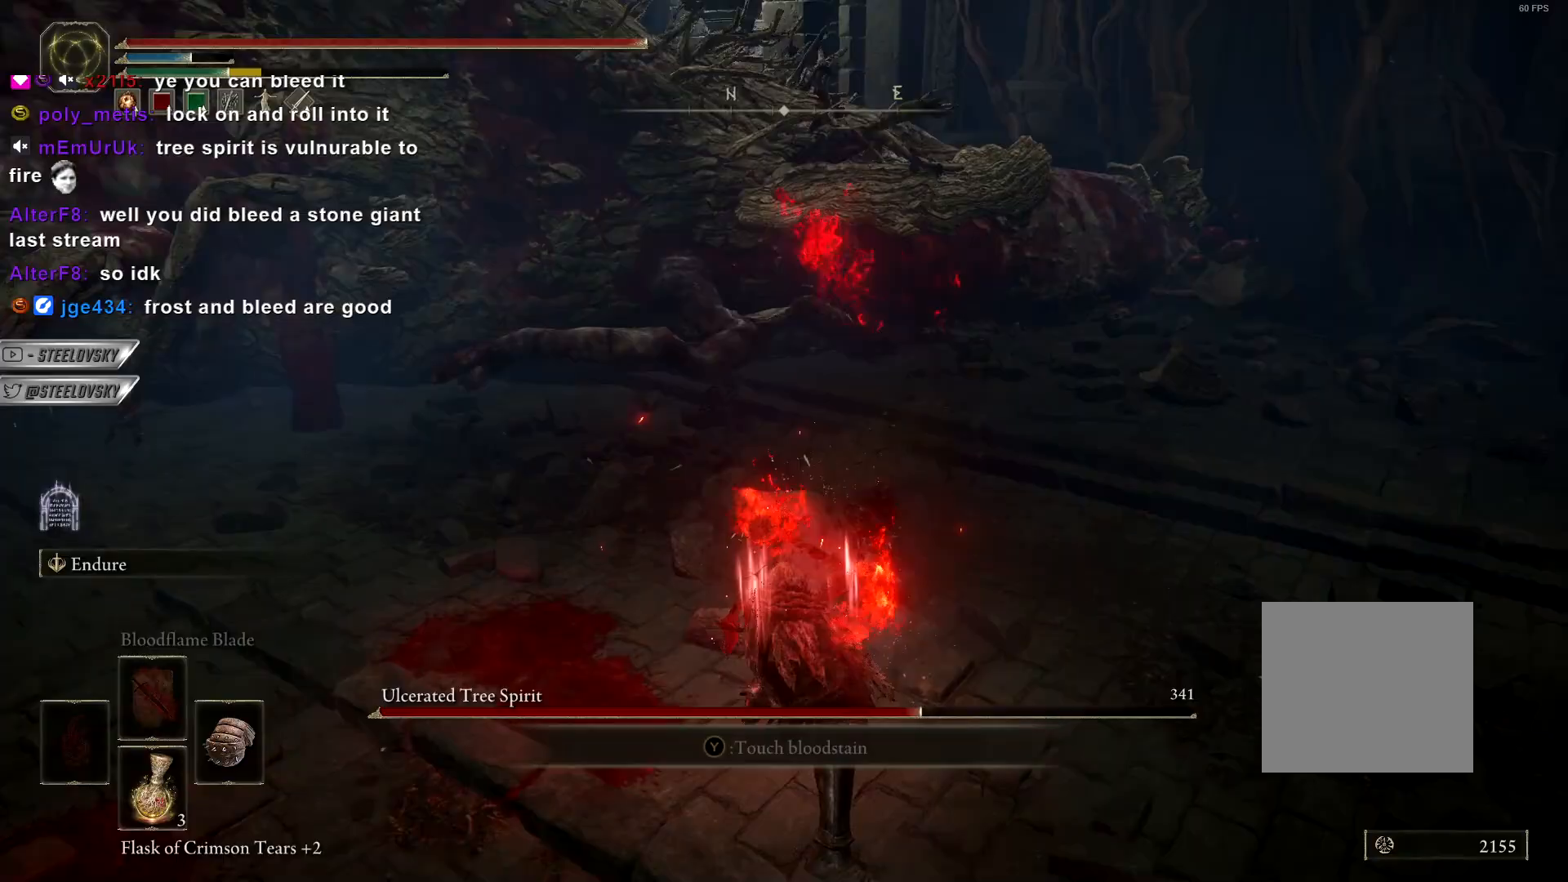
{"dt_ms": 500, "buttons": ["CIRCLE"], "left_stick": "up", "right_stick": "up-left", "events": []}
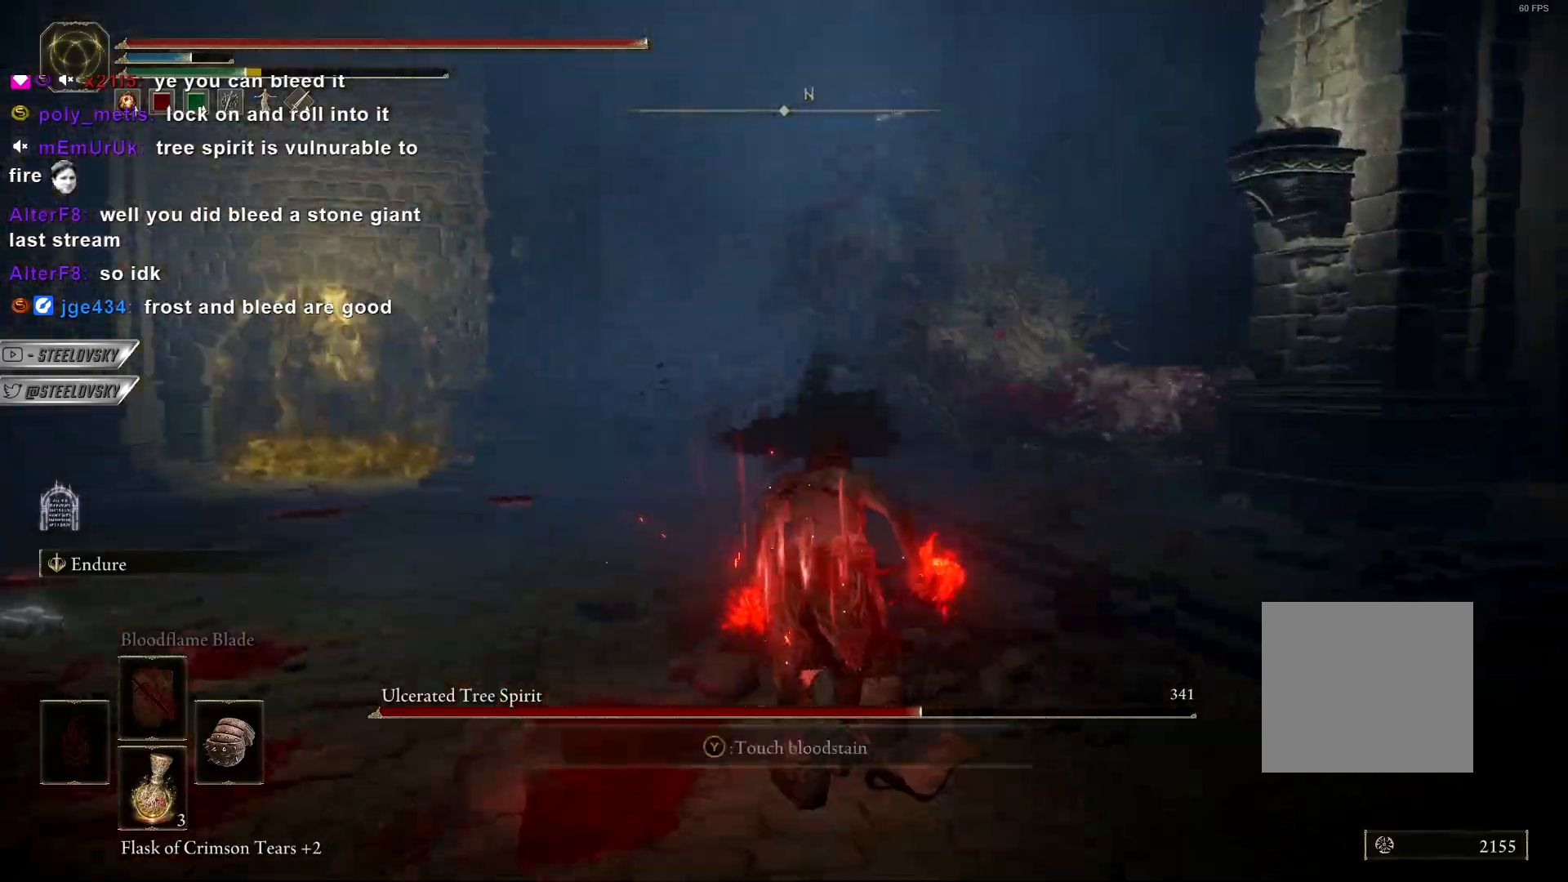
{"dt_ms": 500, "buttons": [], "left_stick": "up", "right_stick": "up-left", "events": [[417, "CIRCLE", "up"]]}
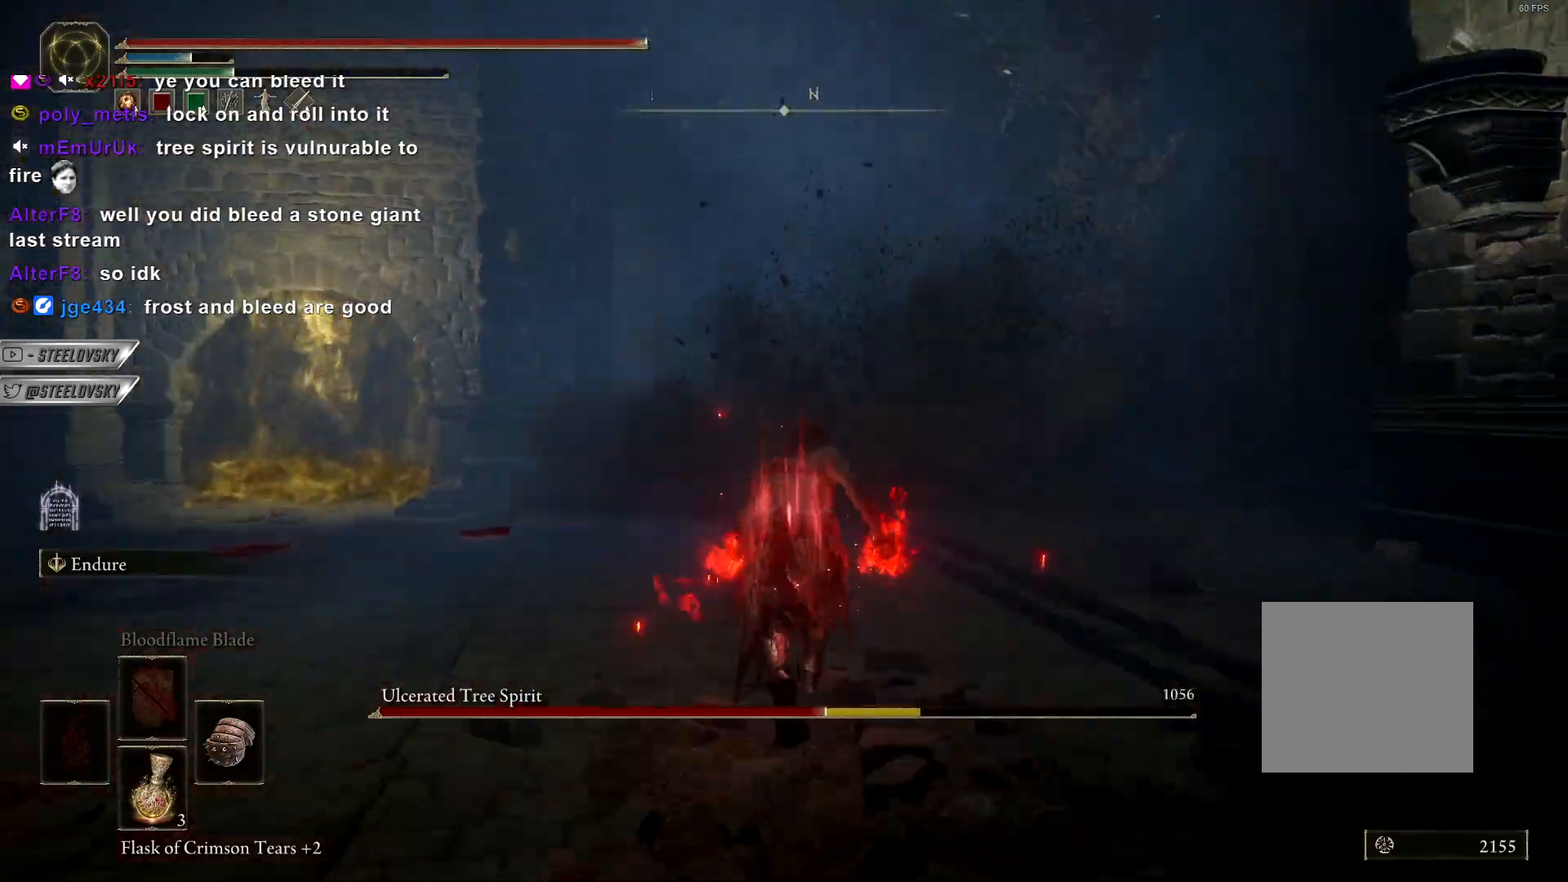
{"dt_ms": 500, "buttons": ["CIRCLE"], "left_stick": "up", "right_stick": "up-left", "events": [[467, "CIRCLE", "down"]]}
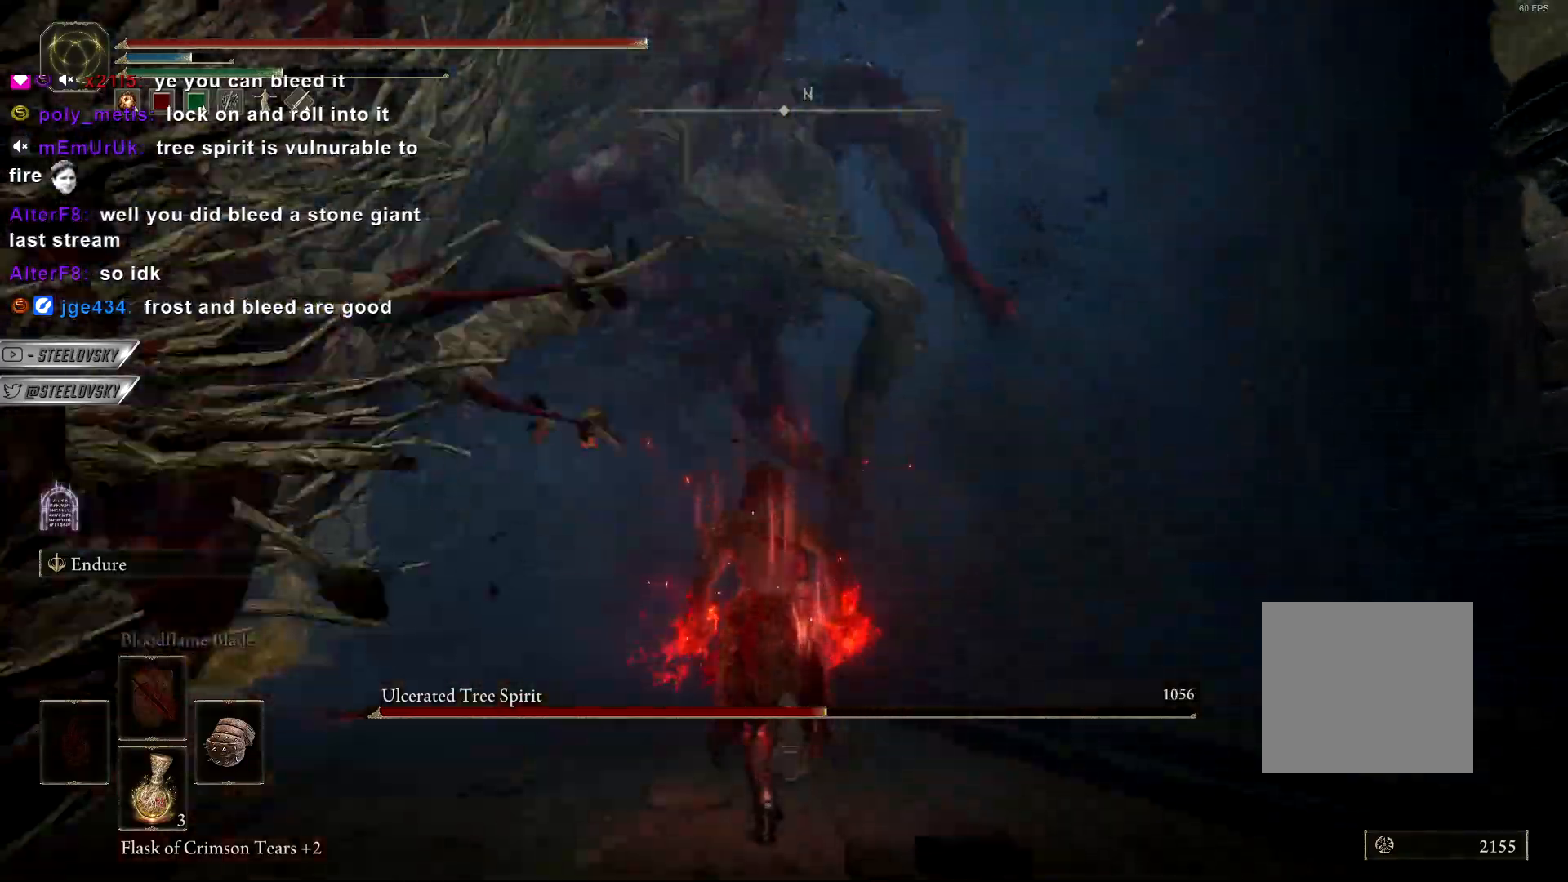
{"dt_ms": 500, "buttons": [], "left_stick": "up", "right_stick": "left", "events": [[50, "CIRCLE", "up"], [200, "right_stick", "left"]]}
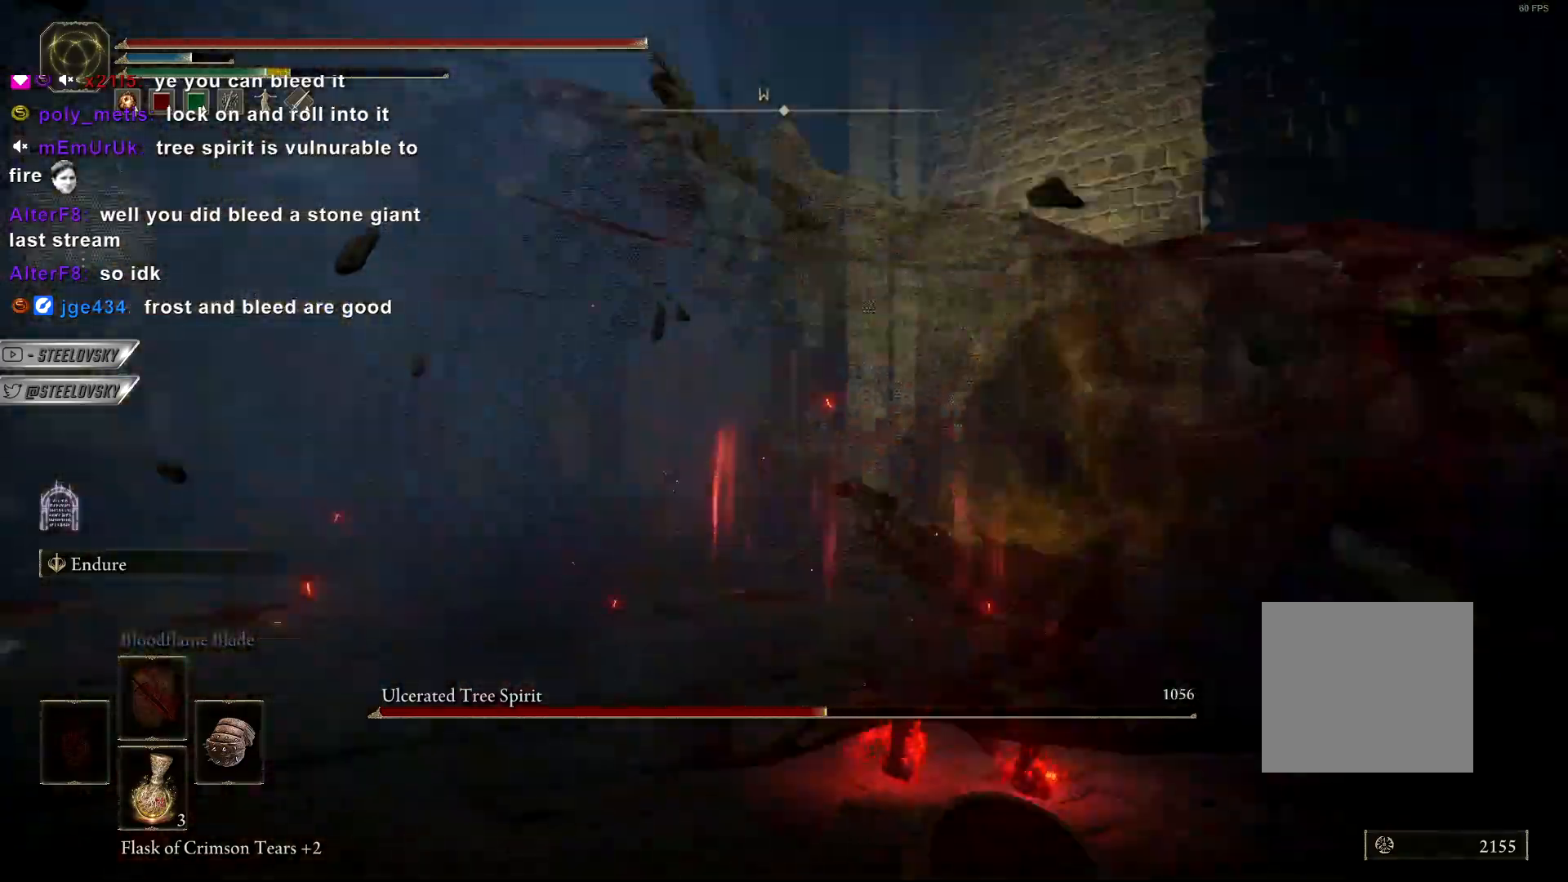
{"dt_ms": 500, "buttons": ["CIRCLE"], "left_stick": "up", "right_stick": "left", "events": [[350, "CIRCLE", "down"]]}
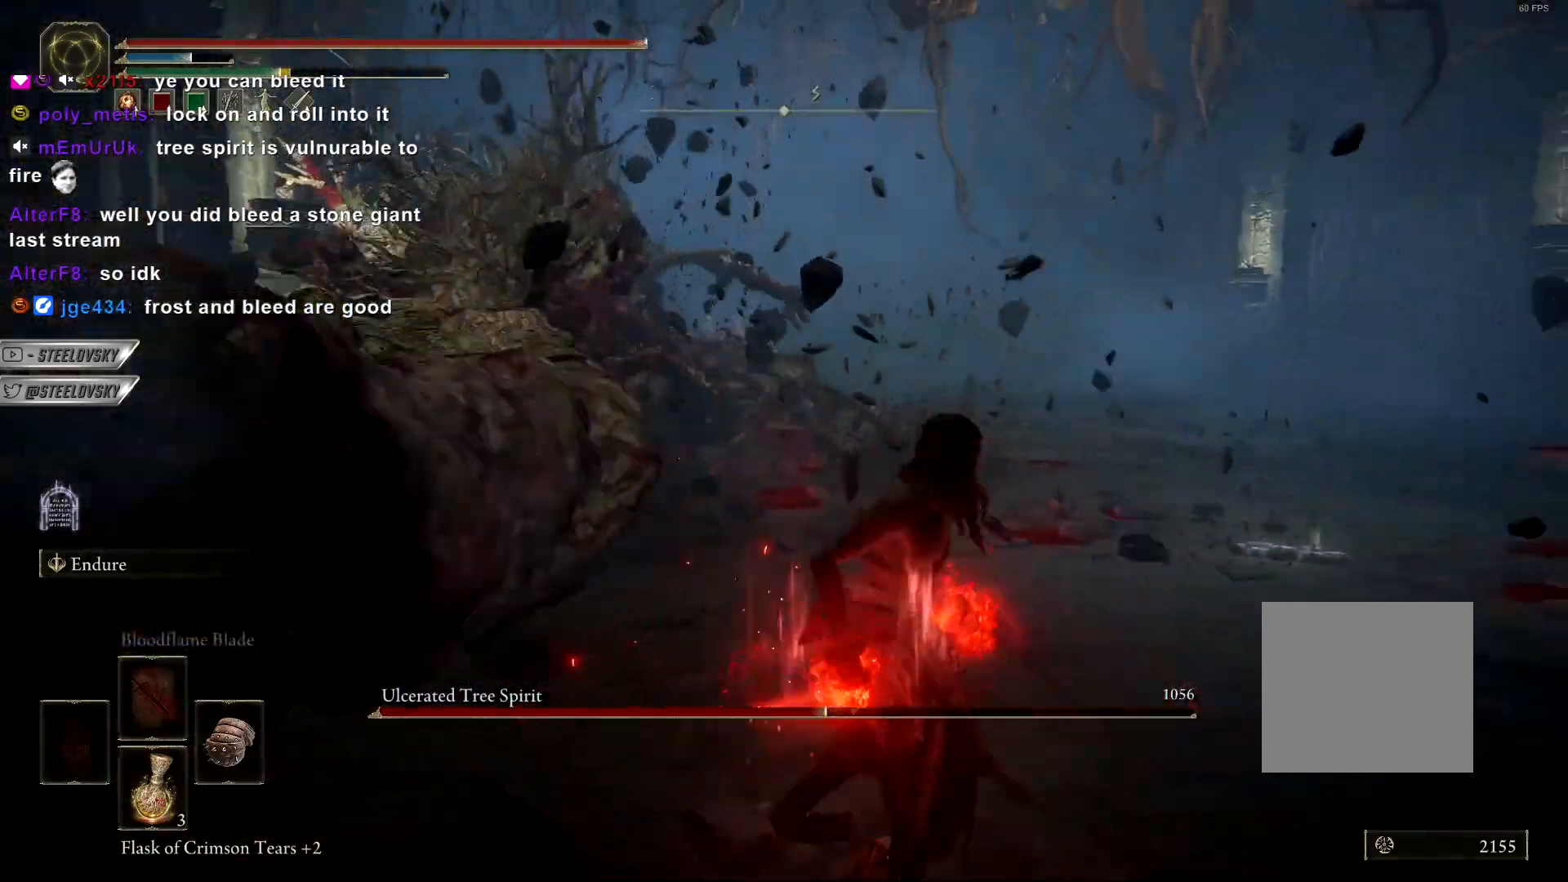
{"dt_ms": 500, "buttons": ["CIRCLE"], "left_stick": "up", "right_stick": "up-left", "events": [[200, "right_stick", "up-left"], [233, "R1", "down"], [383, "R1", "up"]]}
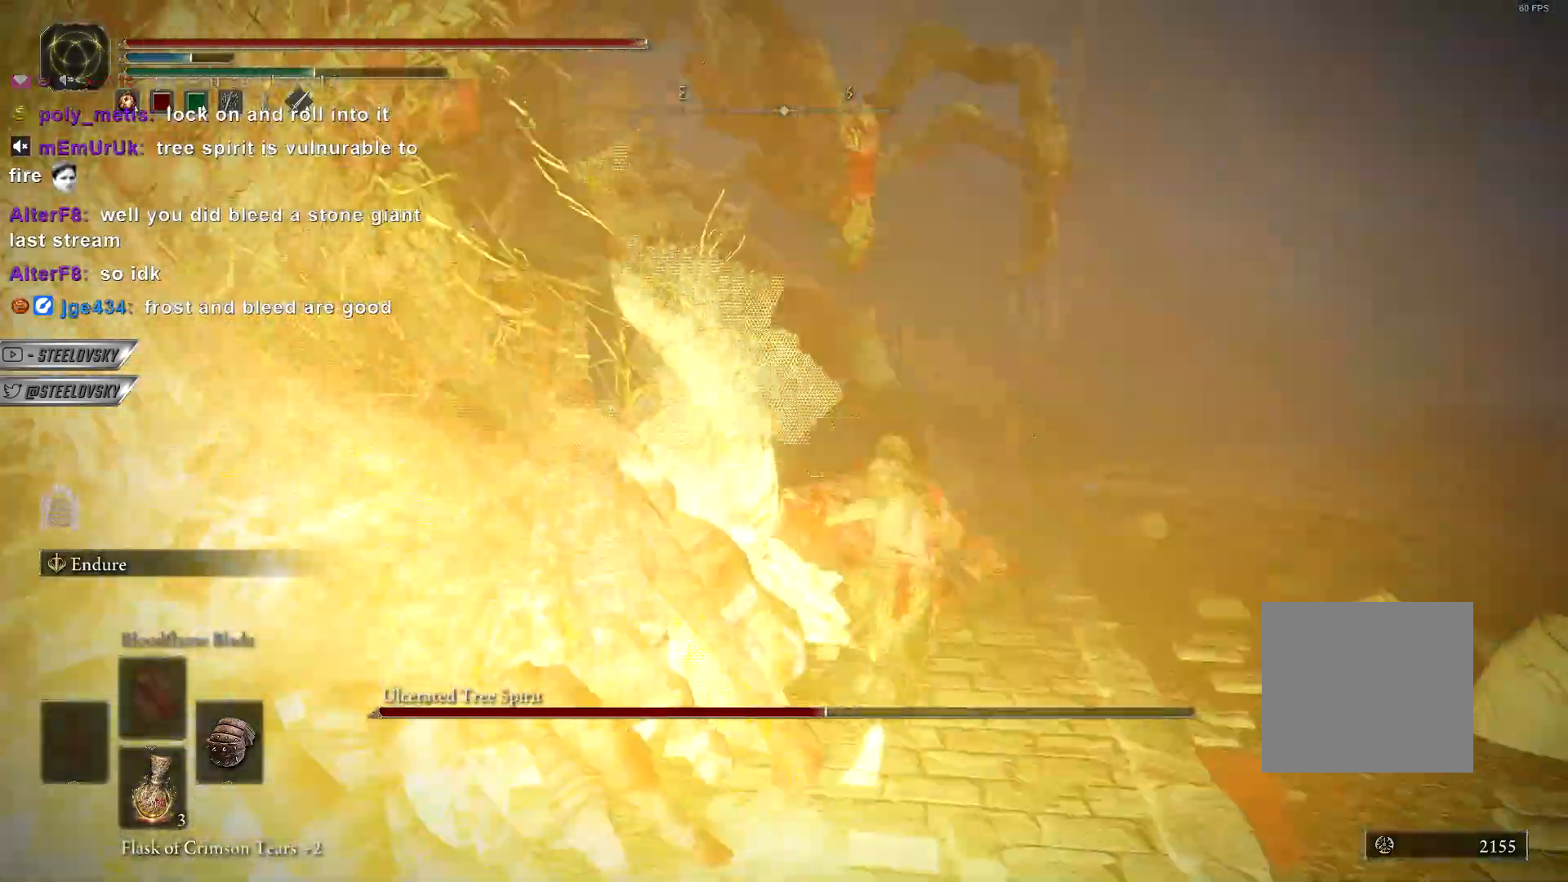
{"dt_ms": 1000, "buttons": [], "left_stick": "up-left", "right_stick": "left"}
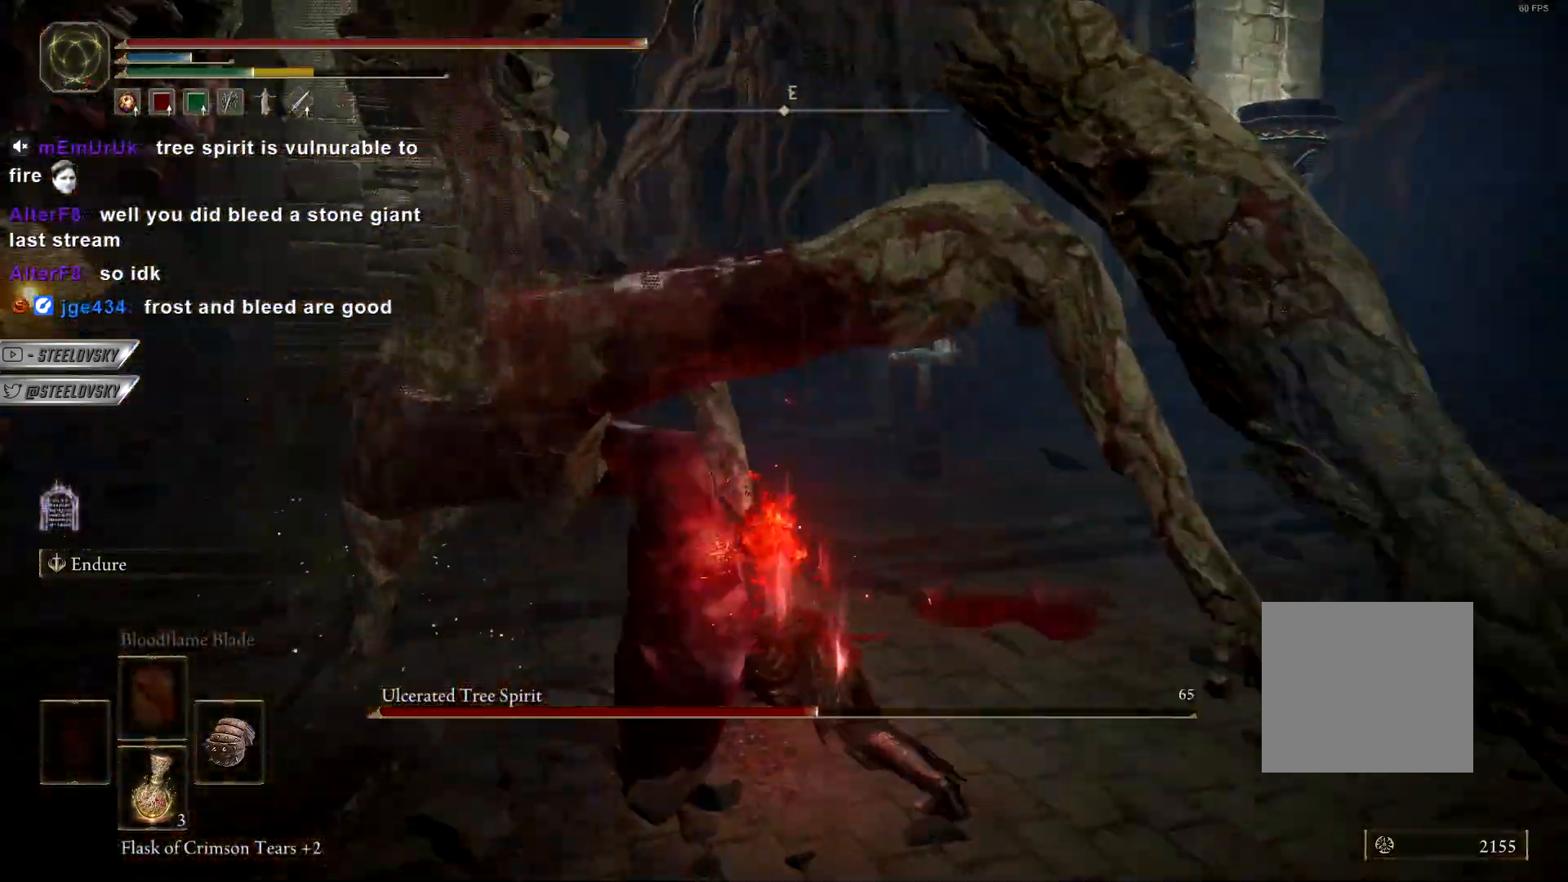
{"dt_ms": 500, "buttons": ["R1"], "left_stick": "left", "right_stick": "left", "events": [[67, "R1", "down"], [150, "R1", "up"], [150, "left_stick", "left"], [250, "R1", "down"], [350, "R1", "up"], [417, "R1", "down"]]}
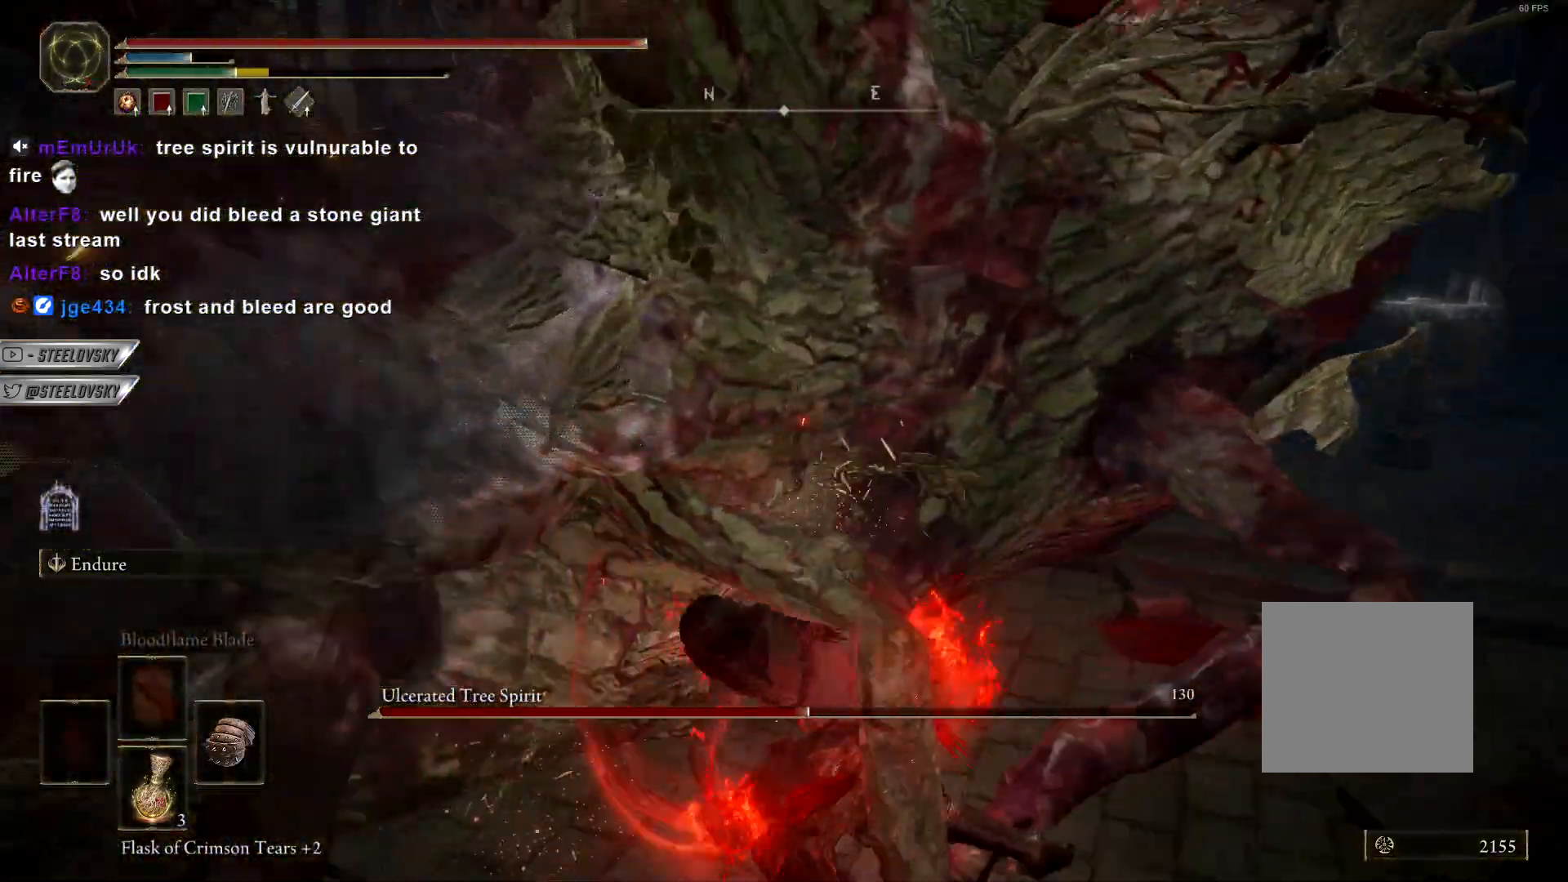
{"dt_ms": 500, "buttons": [], "left_stick": "up-left", "right_stick": "left", "events": [[17, "R1", "up"], [83, "R1", "down"], [183, "R1", "up"], [250, "left_stick", "up-left"]]}